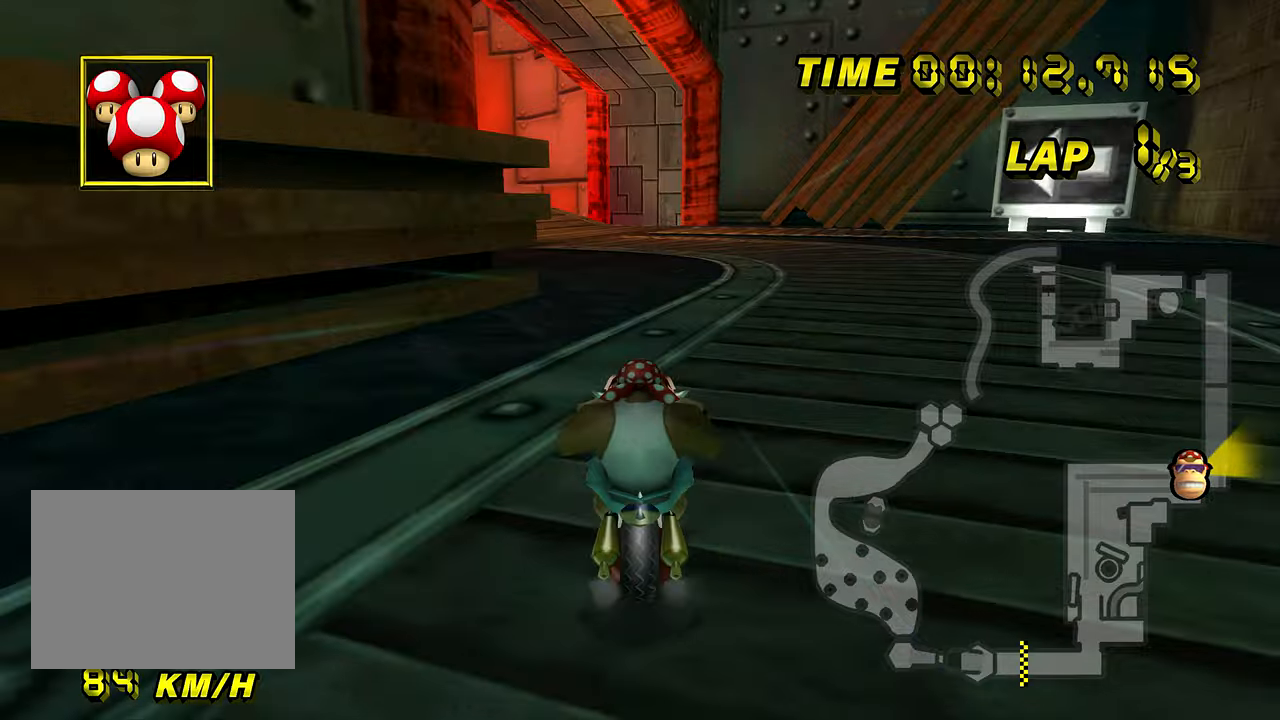
Gameplay with a controller (Nintendo layout); each line is a JSON object with the inputs held at the frame after it. "events" lists button and stick changes between this image and that frame as [ms after this image, input, new state], when the widget could be followed in between. Not read: B L3 R3 X Y Z.
{"buttons": ["A", "R1"], "left_stick": "down-left", "events": [[167, "left_stick", "down-left"]]}
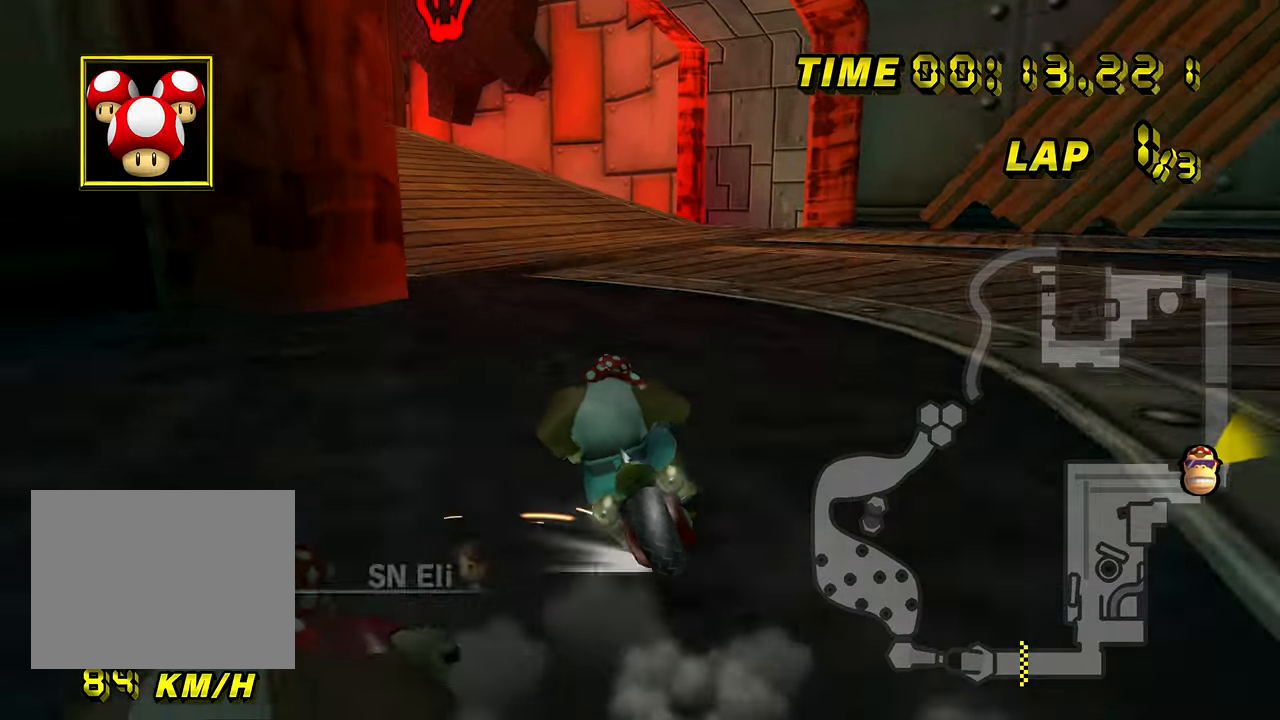
{"buttons": ["A", "R1"], "left_stick": "down-left", "events": []}
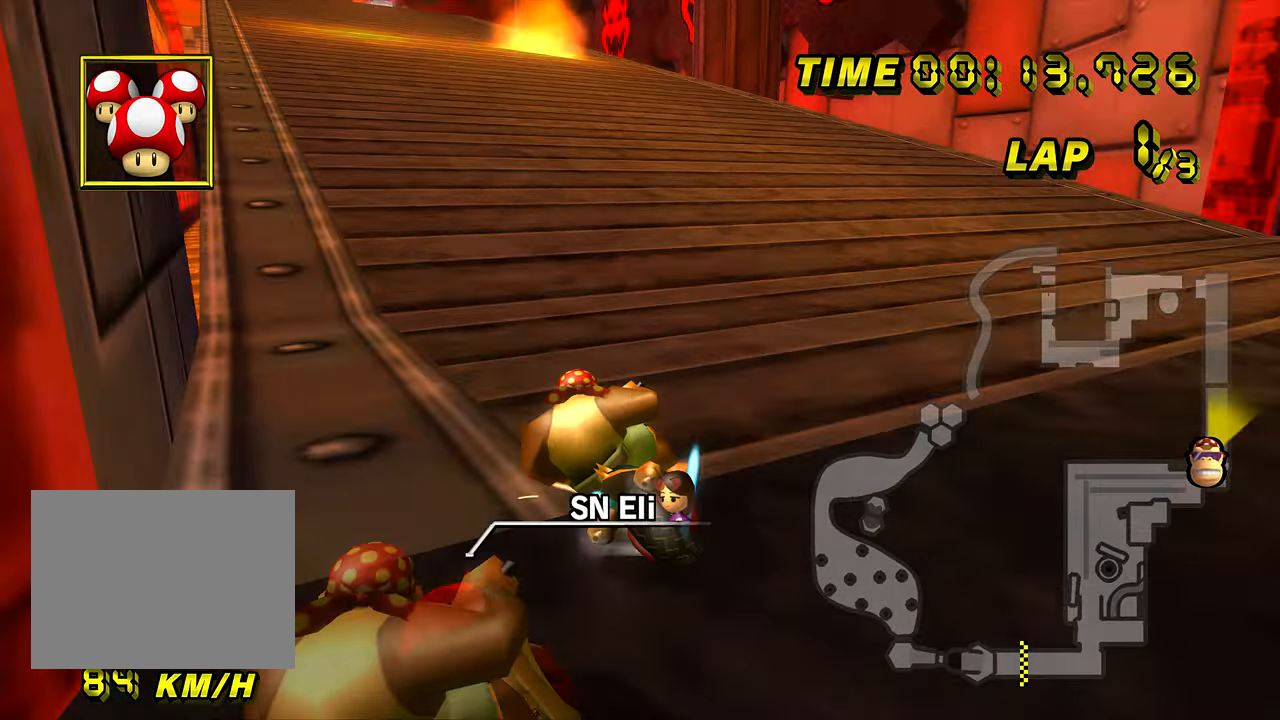
{"buttons": ["A"], "left_stick": "down-right", "events": [[233, "R1", "up"], [300, "left_stick", "down-right"]]}
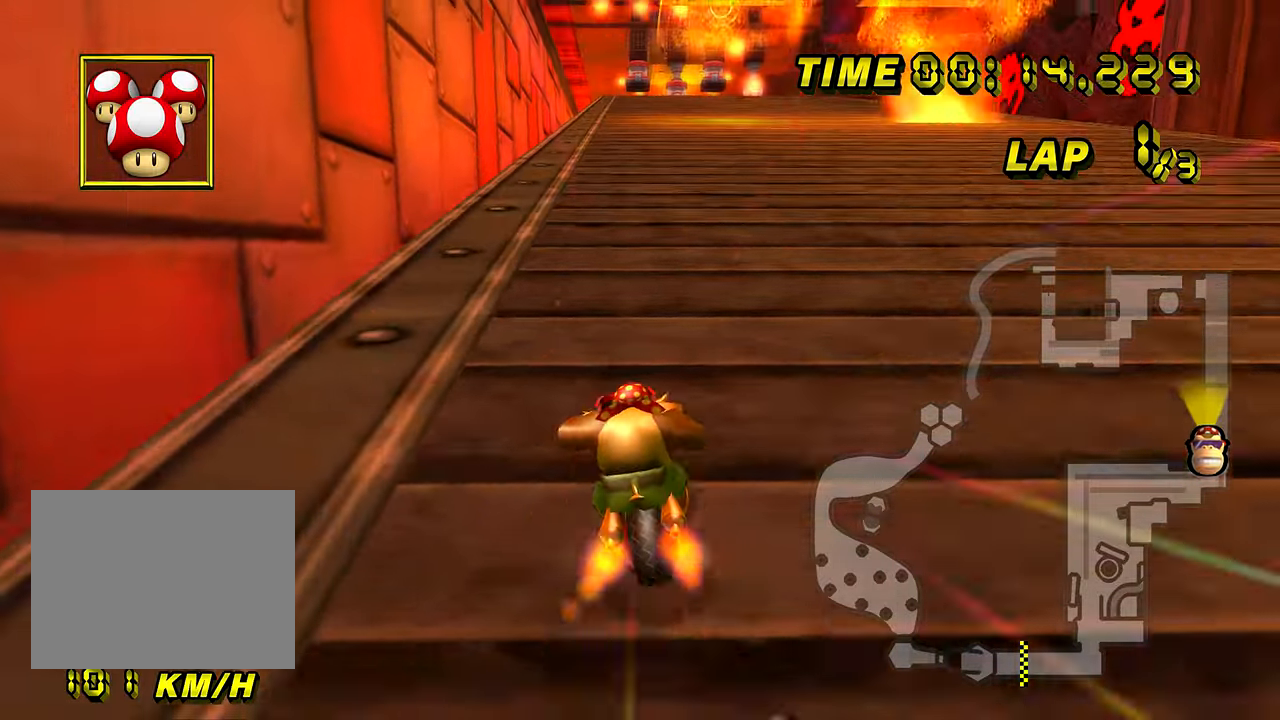
{"buttons": ["A"], "left_stick": "center", "events": [[67, "DPAD_UP", "down"], [84, "DPAD_UP", "up"], [267, "left_stick", "center"]]}
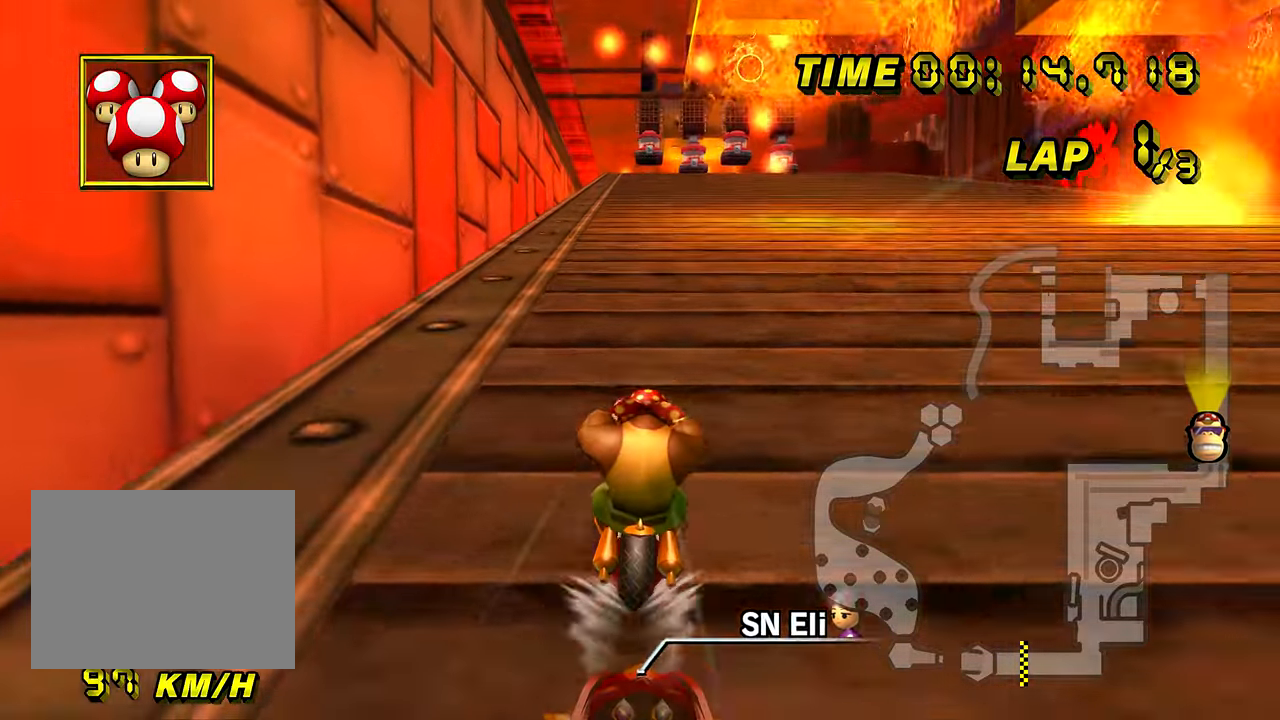
{"buttons": ["A"], "left_stick": "center", "events": []}
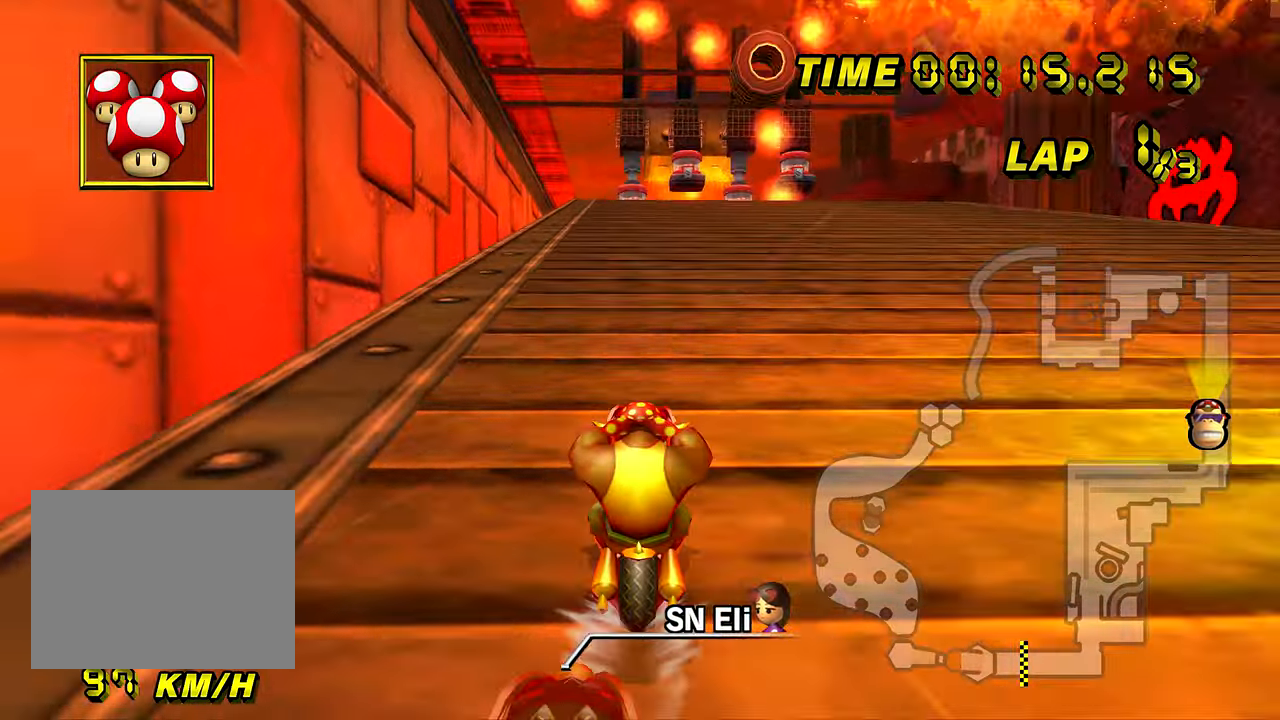
{"buttons": ["A"], "left_stick": "center", "events": []}
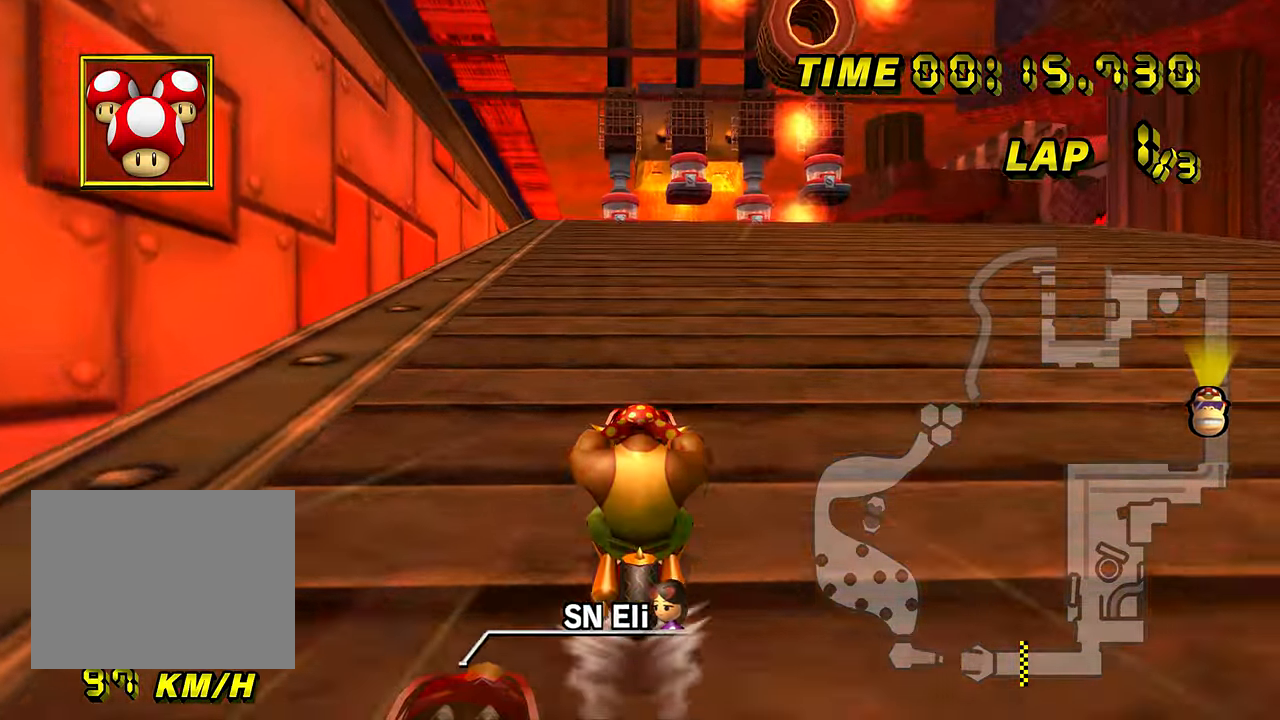
{"buttons": ["A"], "left_stick": "center", "events": []}
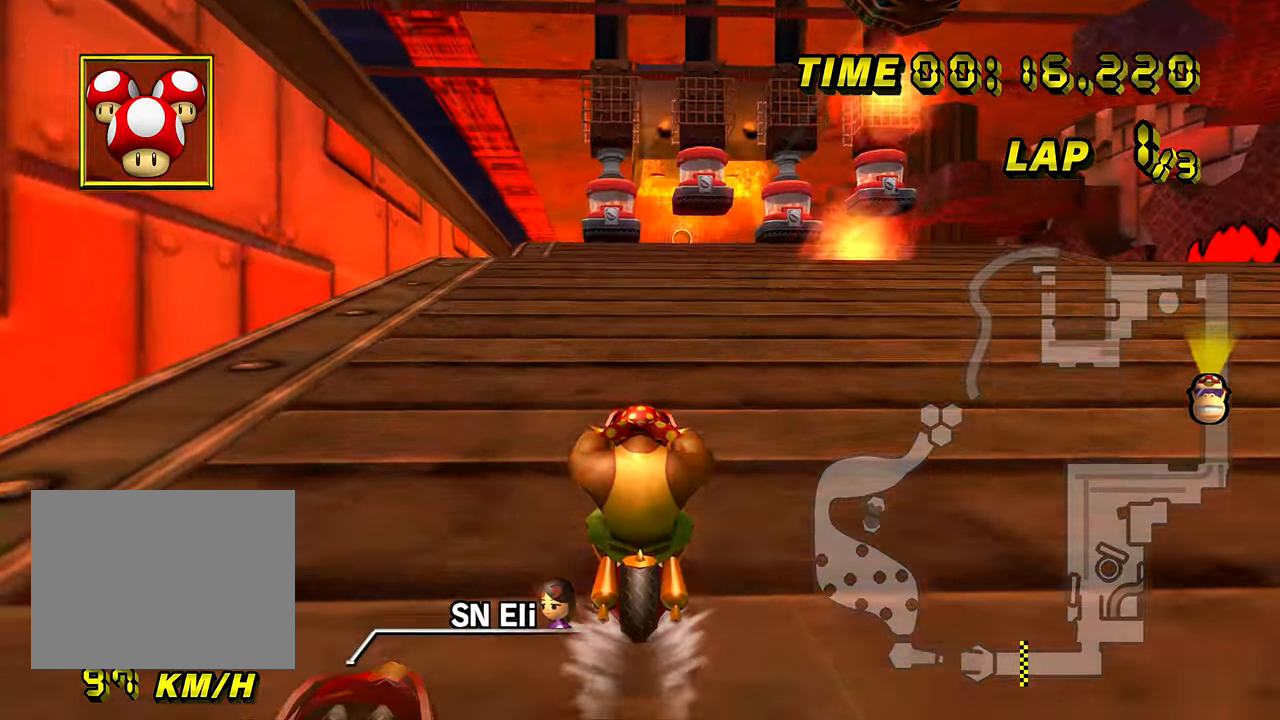
{"buttons": ["A"], "left_stick": "center", "events": []}
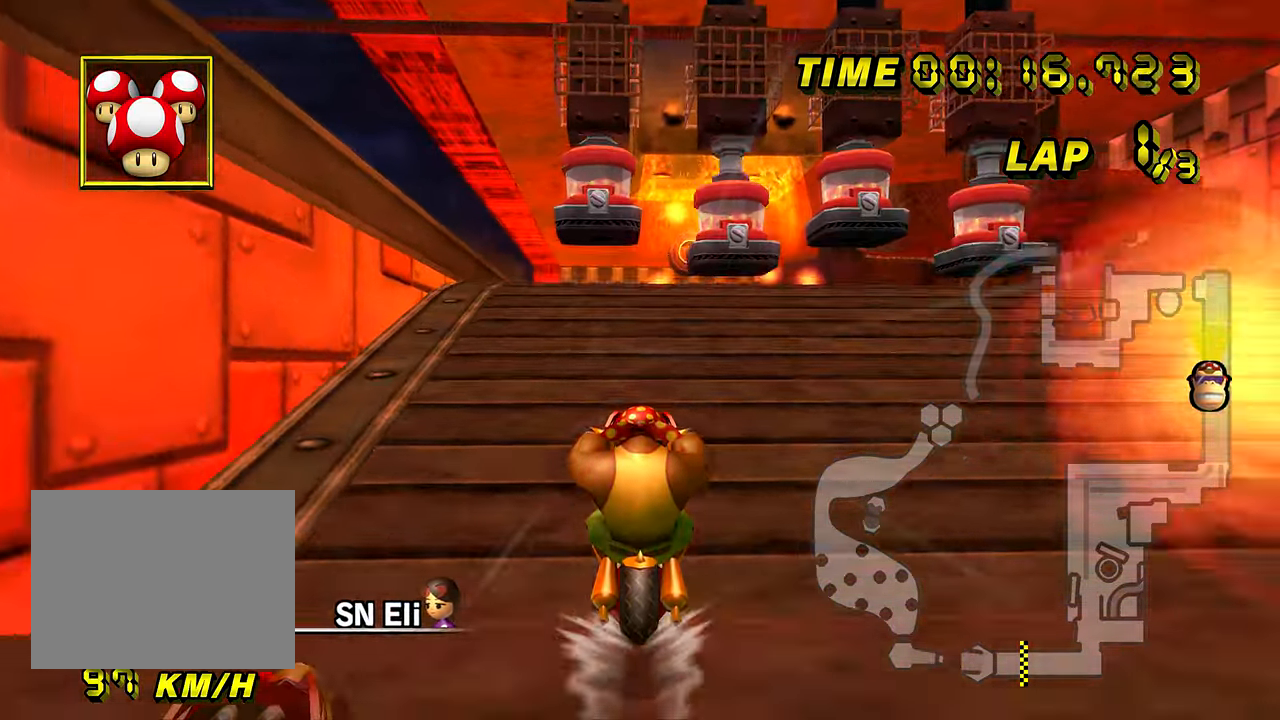
{"buttons": ["A"], "left_stick": "down", "events": [[67, "DPAD_UP", "down"], [83, "DPAD_UP", "up"], [83, "left_stick", "down"]]}
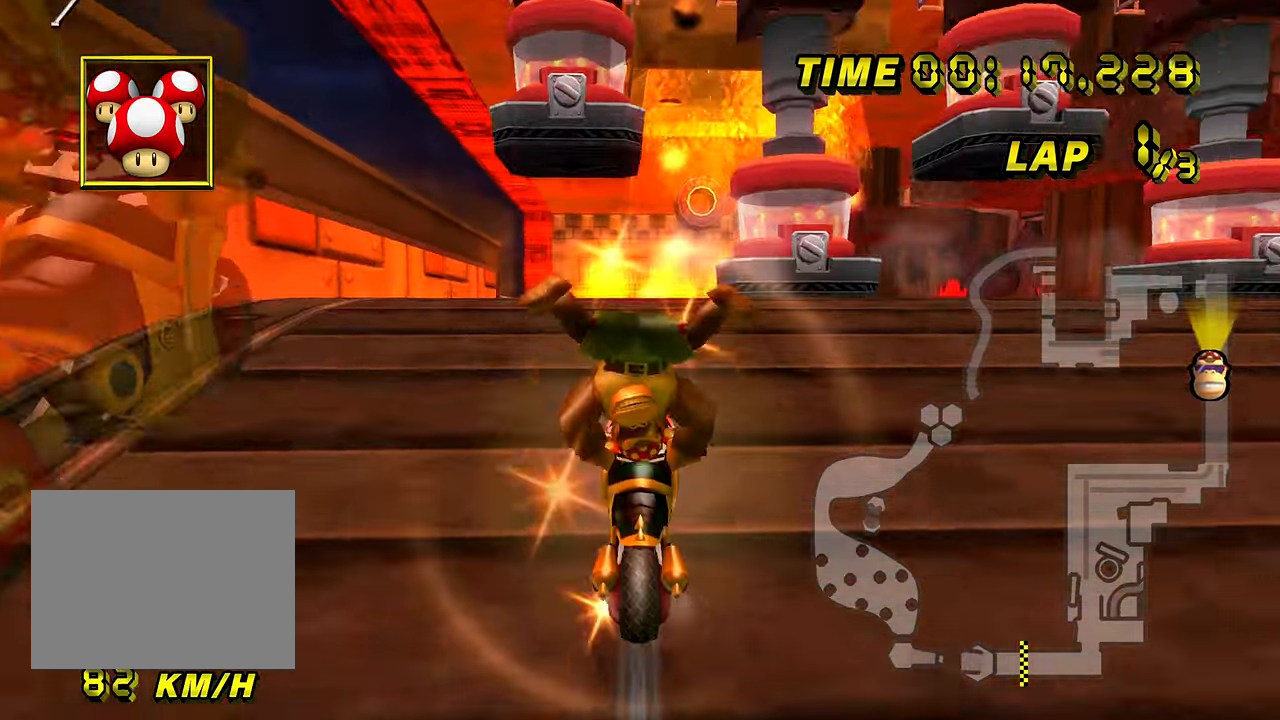
{"buttons": ["A"], "left_stick": "down-left", "events": [[84, "DPAD_UP", "down"], [100, "DPAD_UP", "up"], [251, "DPAD_UP", "down"], [267, "DPAD_UP", "up"], [334, "left_stick", "down-left"]]}
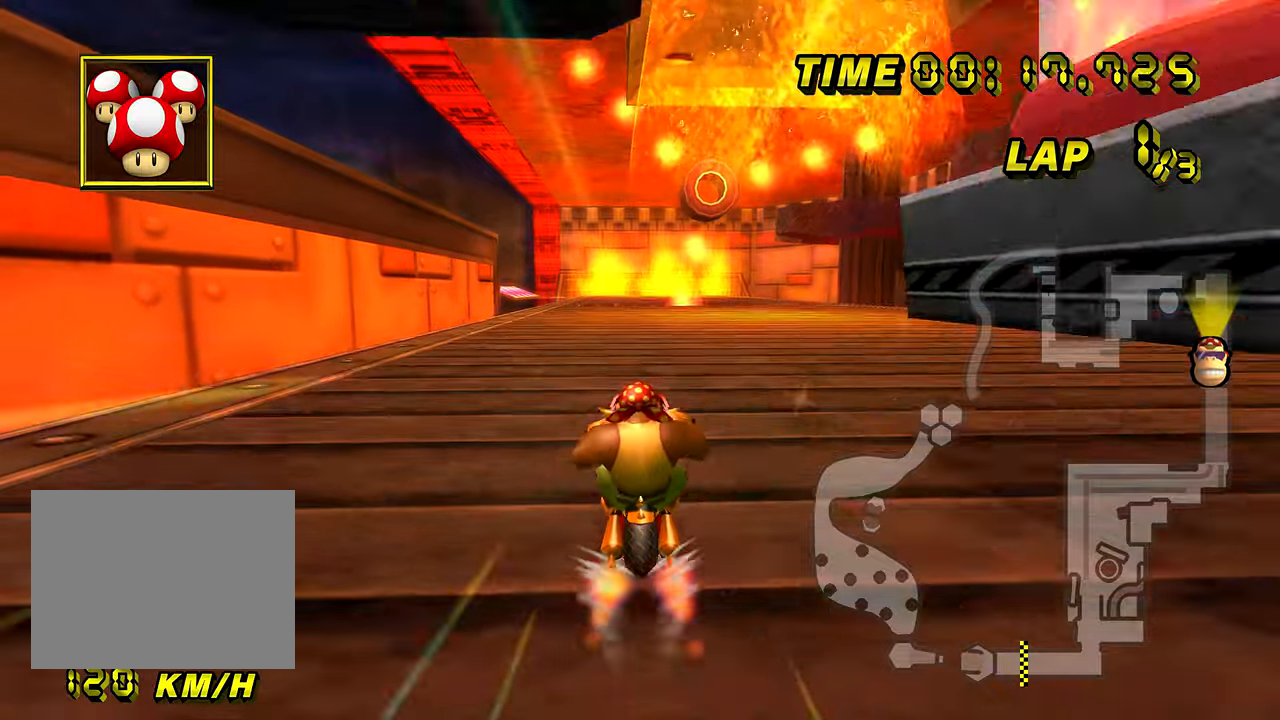
{"buttons": ["A"], "left_stick": "center", "events": [[150, "left_stick", "center"]]}
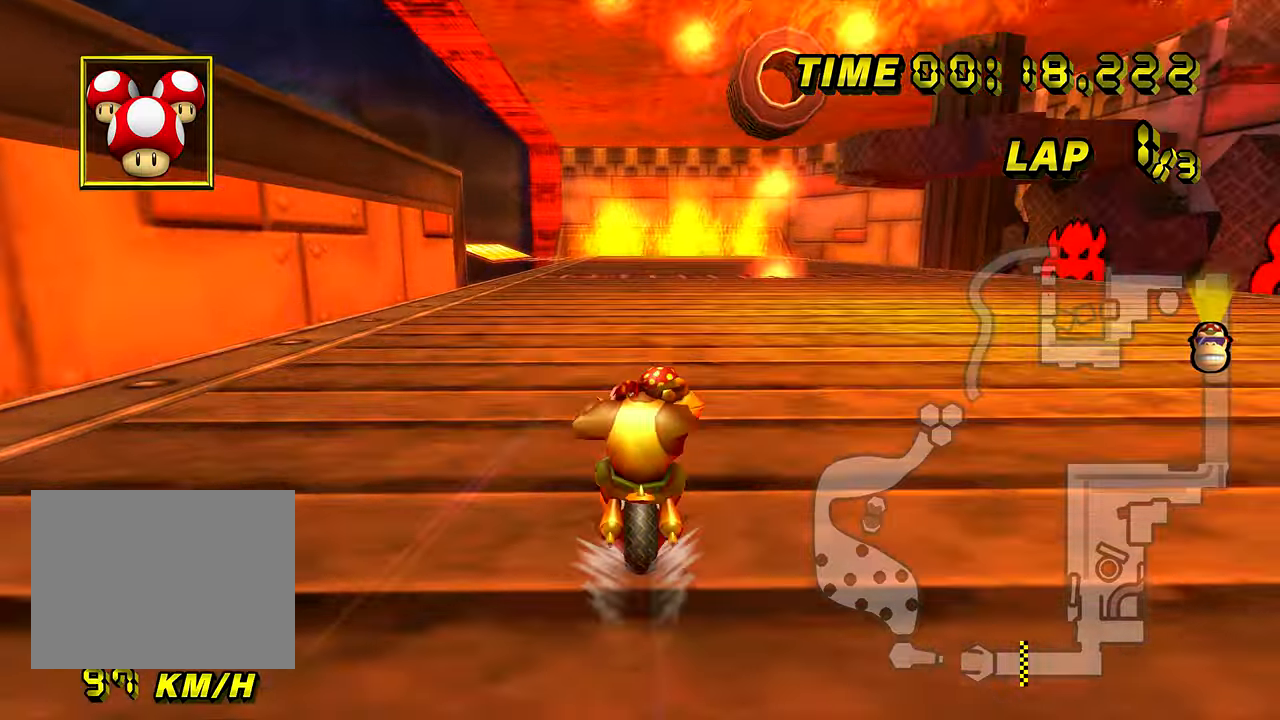
{"buttons": ["A"], "left_stick": "center", "events": [[17, "DPAD_UP", "down"], [34, "DPAD_UP", "up"], [117, "DPAD_UP", "down"], [134, "DPAD_UP", "up"], [284, "DPAD_UP", "down"], [301, "DPAD_UP", "up"], [417, "DPAD_UP", "down"], [434, "DPAD_UP", "up"]]}
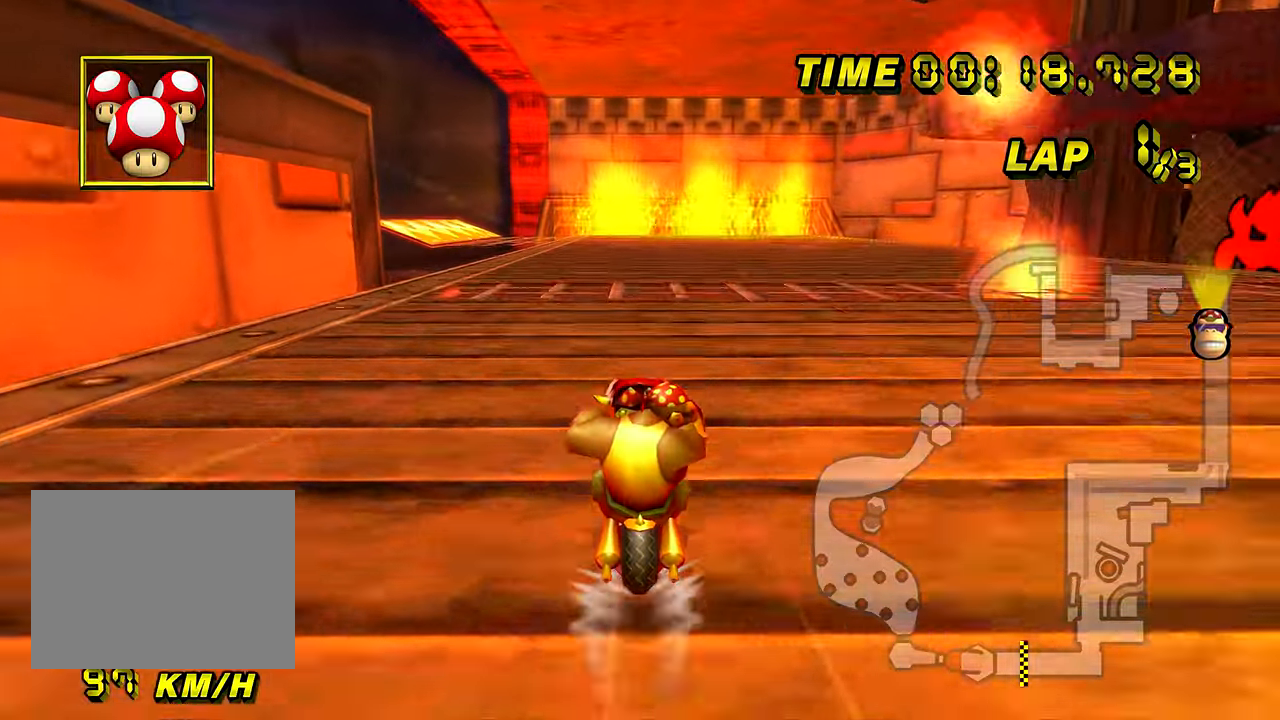
{"buttons": ["A"], "left_stick": "center", "events": []}
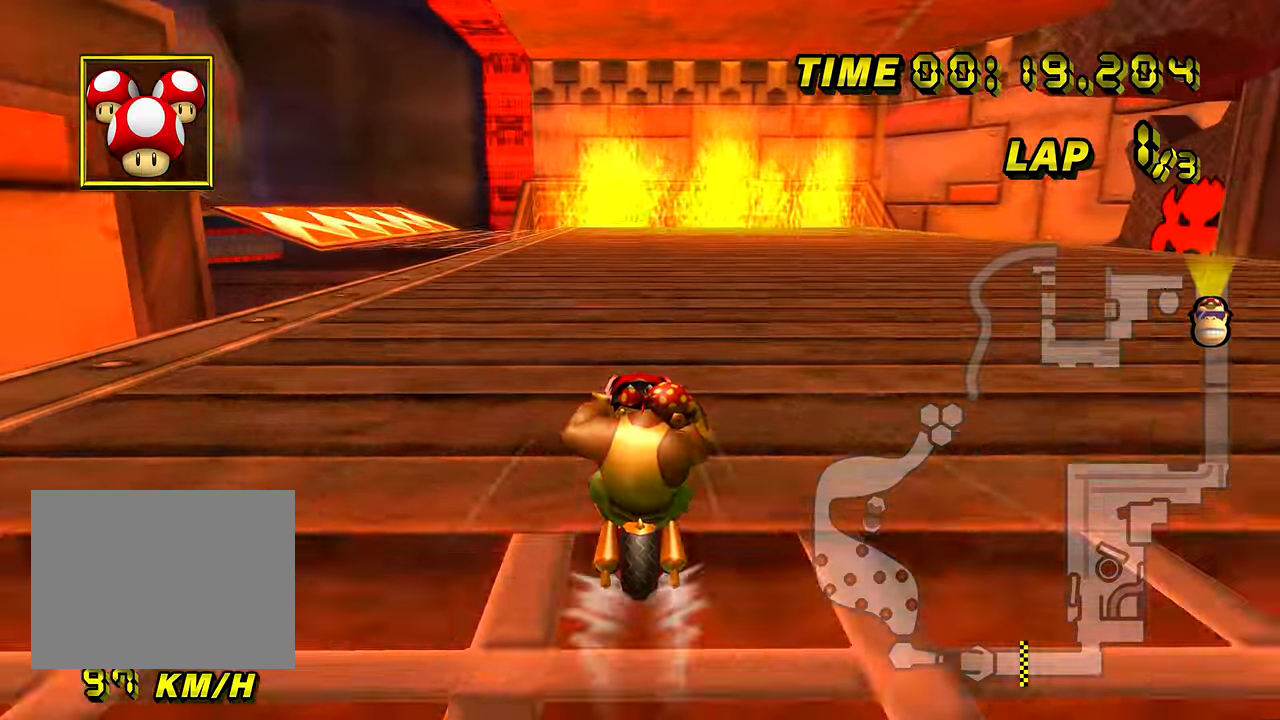
{"buttons": ["A", "R1"], "left_stick": "left", "events": [[83, "left_stick", "left"], [100, "R1", "down"], [183, "left_stick", "right"], [367, "left_stick", "left"]]}
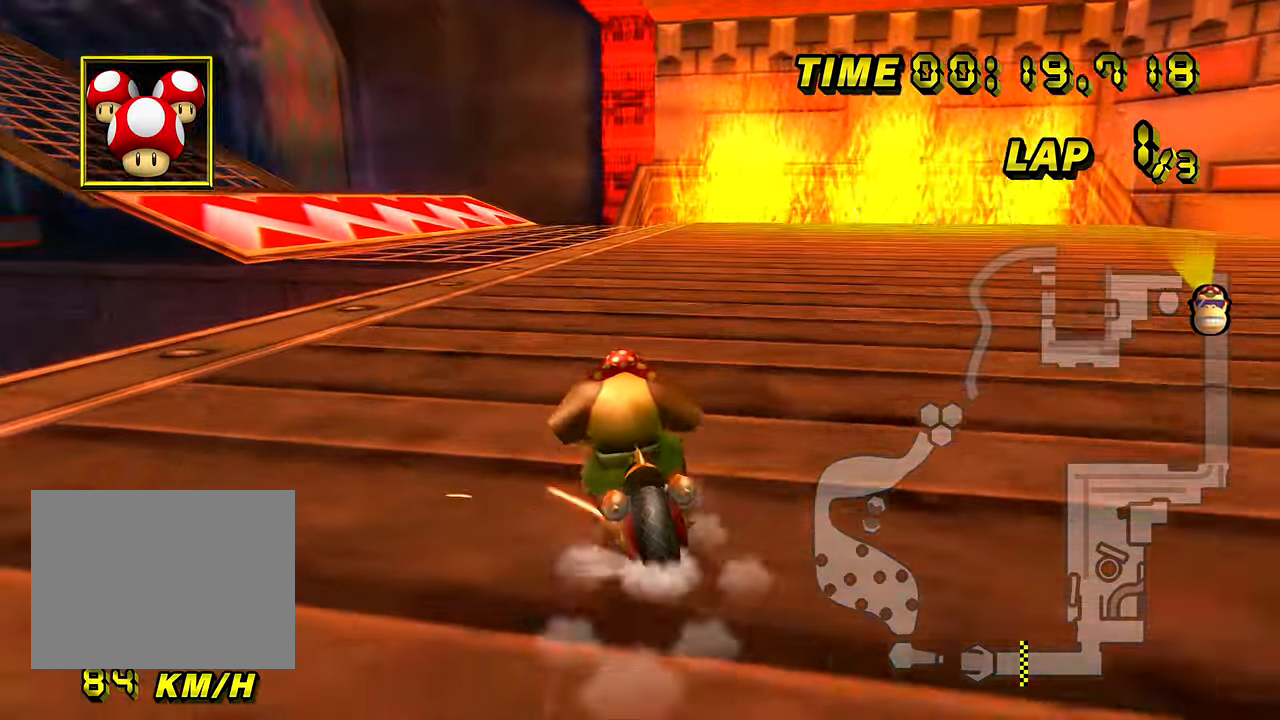
{"buttons": ["A", "R1"], "left_stick": "down-left", "events": [[284, "left_stick", "down-left"]]}
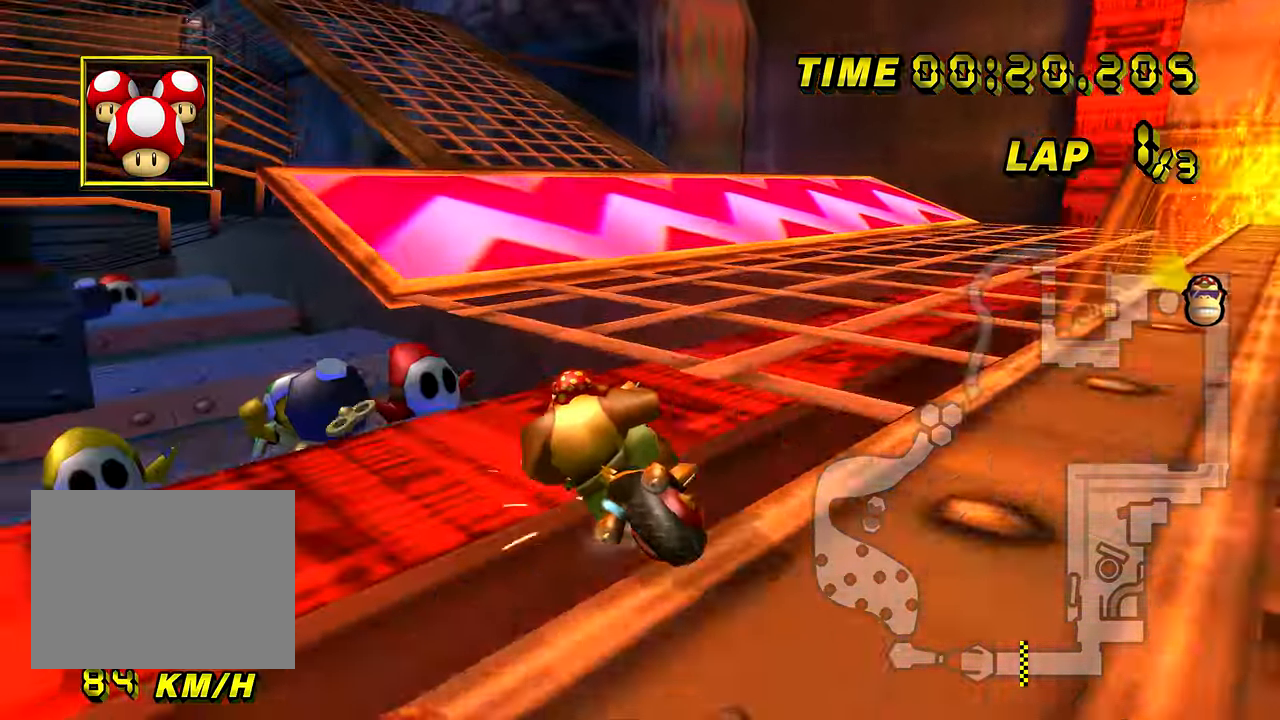
{"buttons": ["A", "R1"], "left_stick": "right", "events": [[133, "left_stick", "left"], [500, "left_stick", "right"]]}
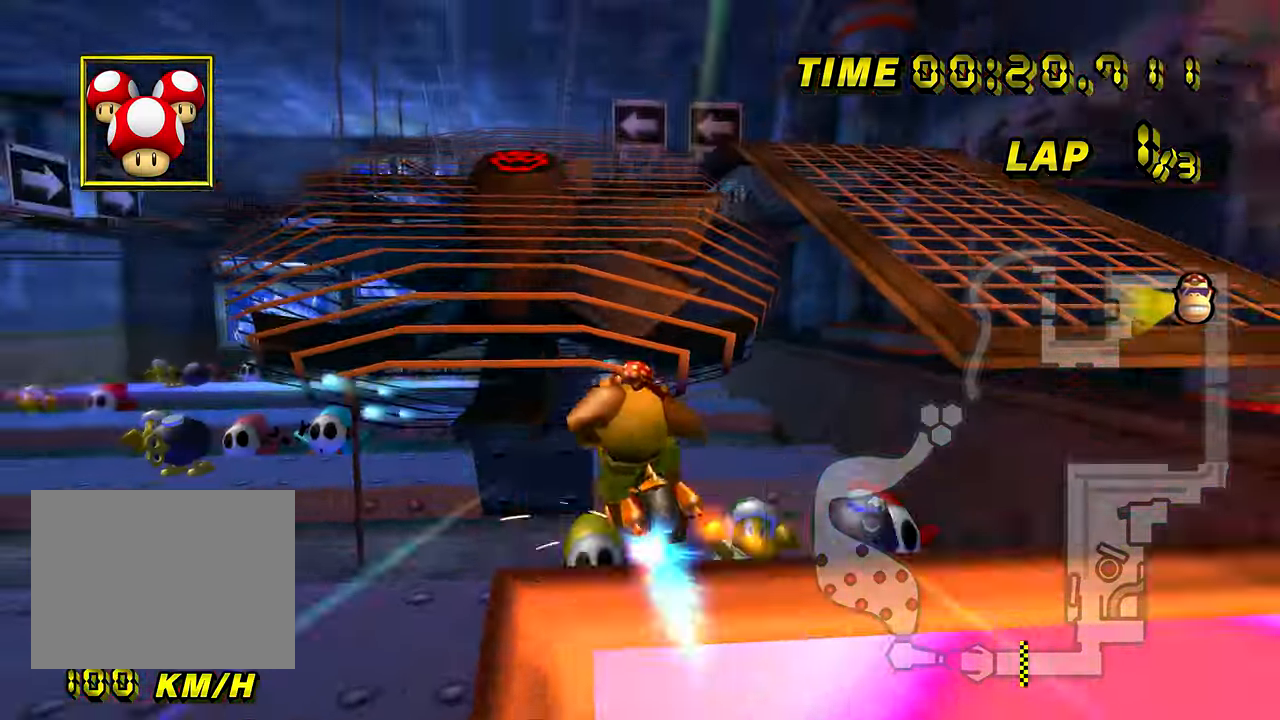
{"buttons": ["A", "R1"], "left_stick": "up-right", "events": [[451, "left_stick", "up-right"]]}
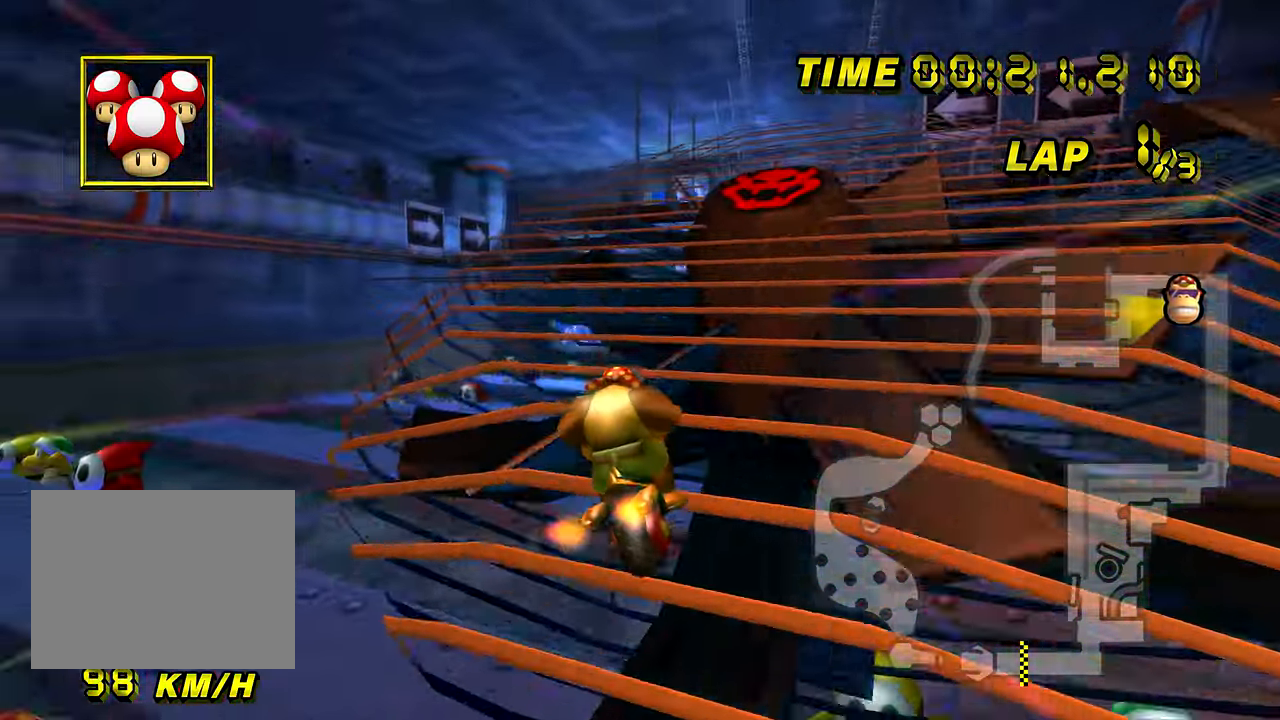
{"buttons": ["A"], "left_stick": "down", "events": [[133, "R1", "up"], [133, "left_stick", "center"], [333, "DPAD_UP", "down"], [350, "DPAD_UP", "up"], [350, "left_stick", "down"]]}
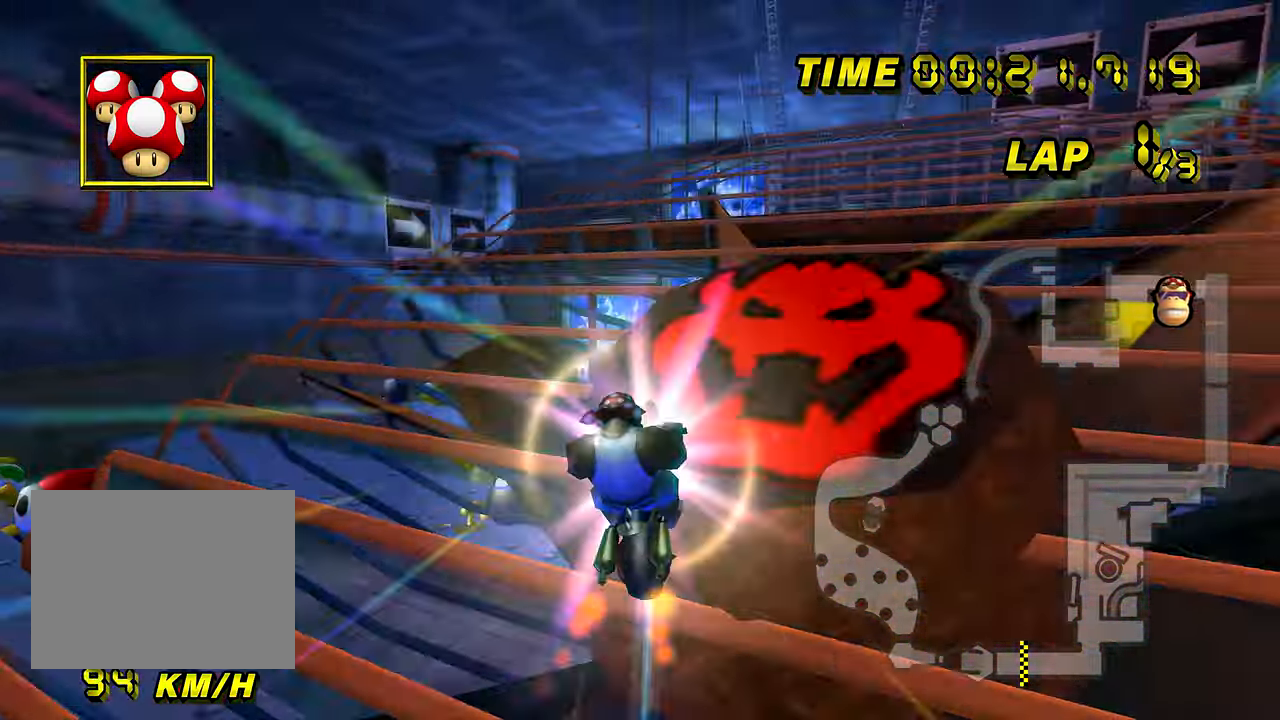
{"buttons": ["A"], "left_stick": "down-left", "events": [[167, "A", "up"], [200, "left_stick", "down-left"], [367, "A", "down"]]}
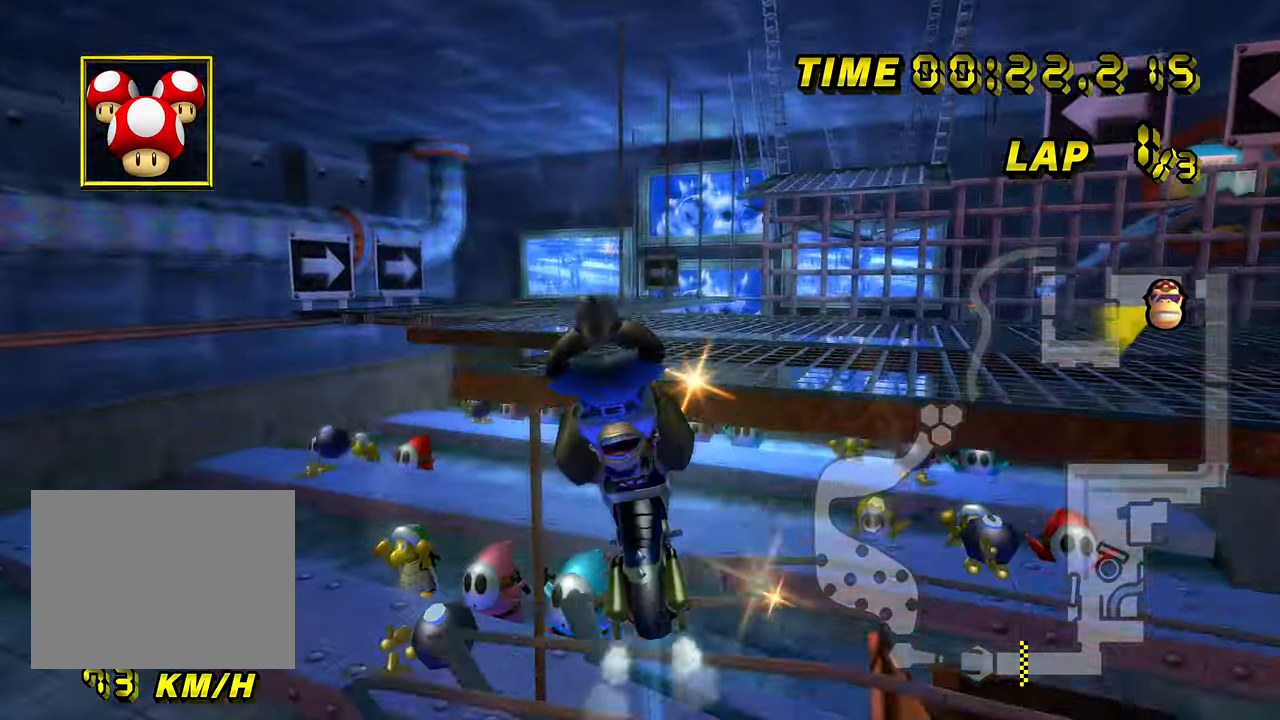
{"buttons": ["A"], "left_stick": "up", "events": [[150, "left_stick", "down"], [300, "left_stick", "up"]]}
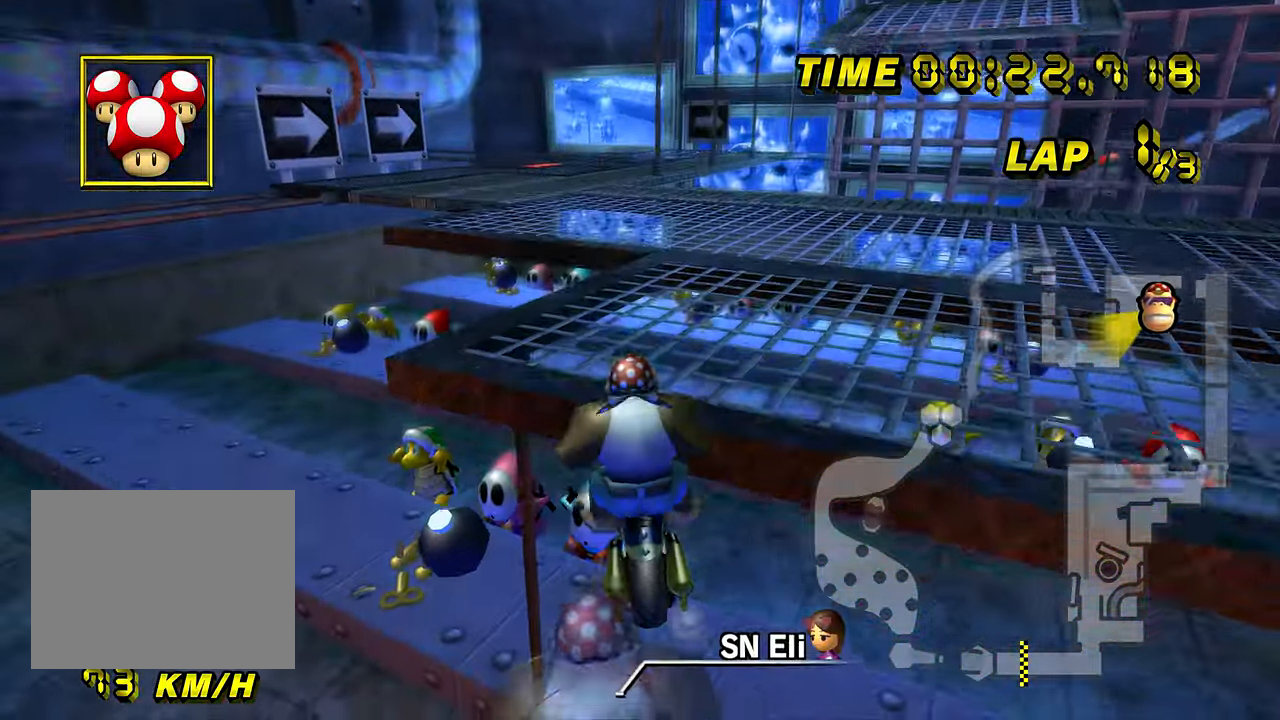
{"buttons": ["A"], "left_stick": "up", "events": []}
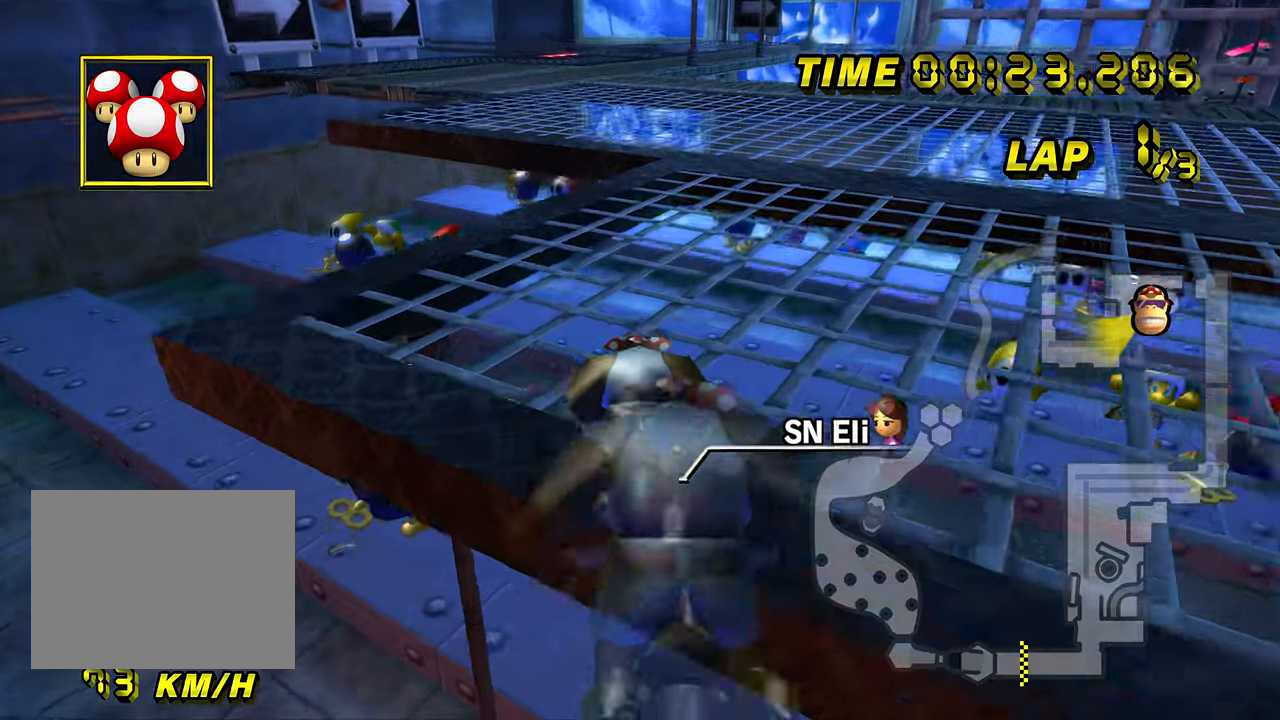
{"buttons": ["A"], "left_stick": "center", "events": [[100, "left_stick", "center"], [217, "DPAD_UP", "down"], [233, "DPAD_UP", "up"], [333, "DPAD_UP", "down"], [350, "DPAD_UP", "up"]]}
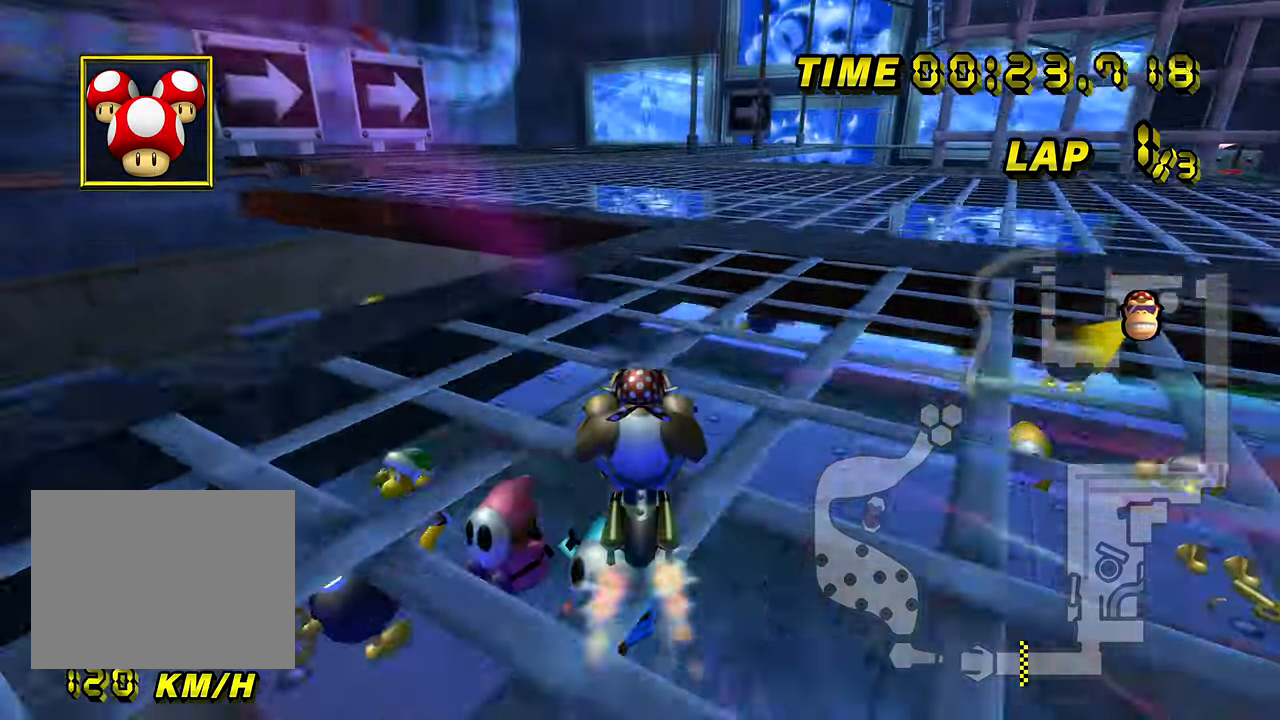
{"buttons": ["A"], "left_stick": "center", "events": []}
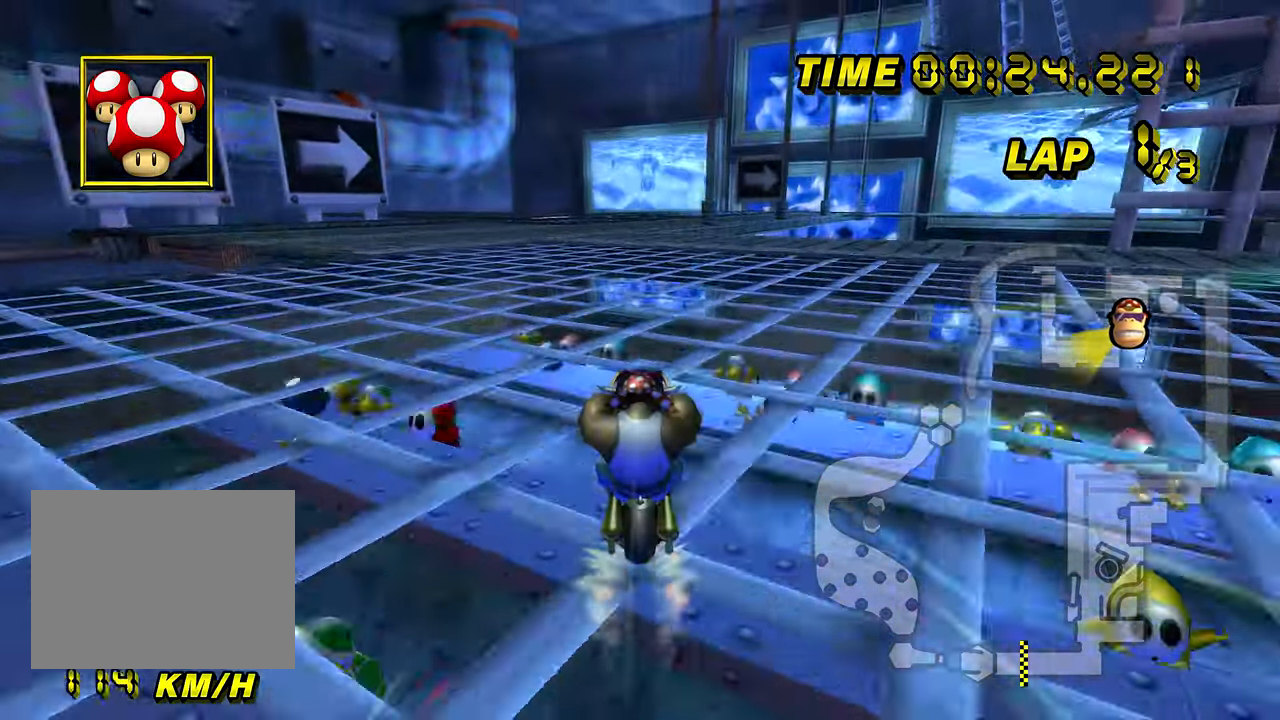
{"buttons": ["A"], "left_stick": "center", "events": [[233, "DPAD_UP", "down"], [250, "DPAD_UP", "up"], [367, "DPAD_UP", "down"], [383, "DPAD_UP", "up"]]}
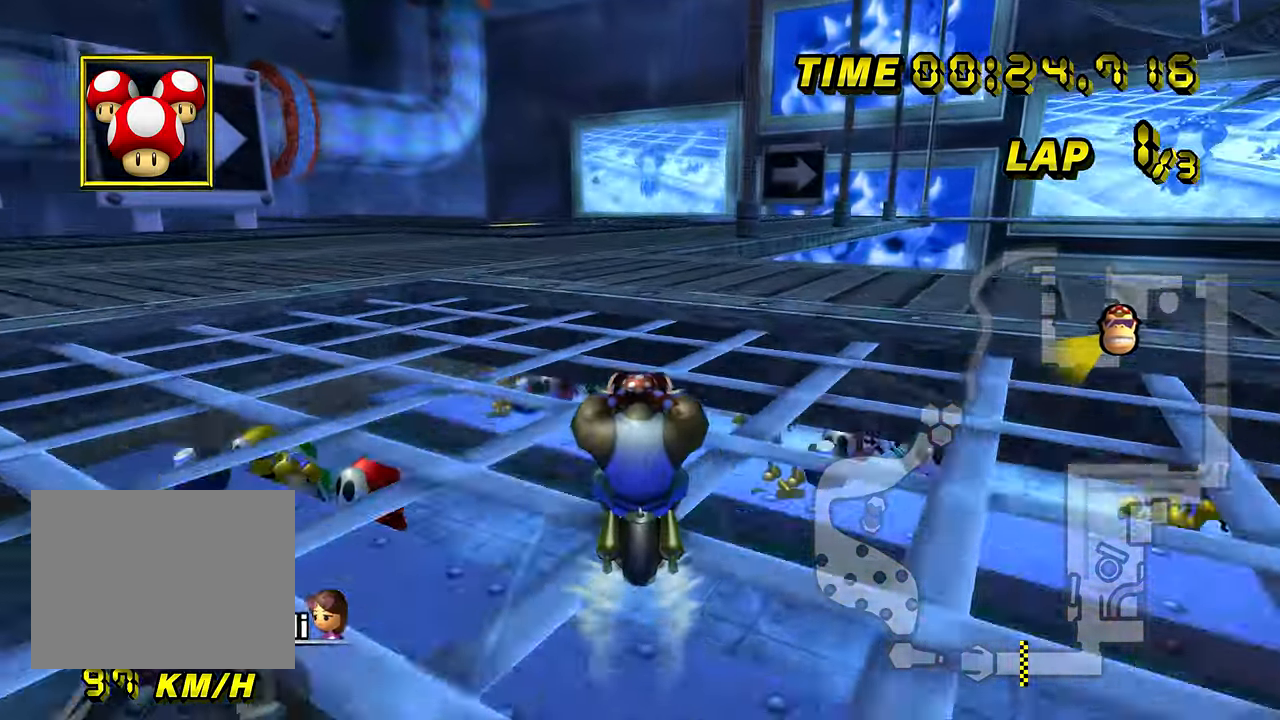
{"buttons": ["A"], "left_stick": "center", "events": [[17, "DPAD_UP", "down"], [34, "DPAD_UP", "up"], [184, "DPAD_UP", "down"], [200, "DPAD_UP", "up"]]}
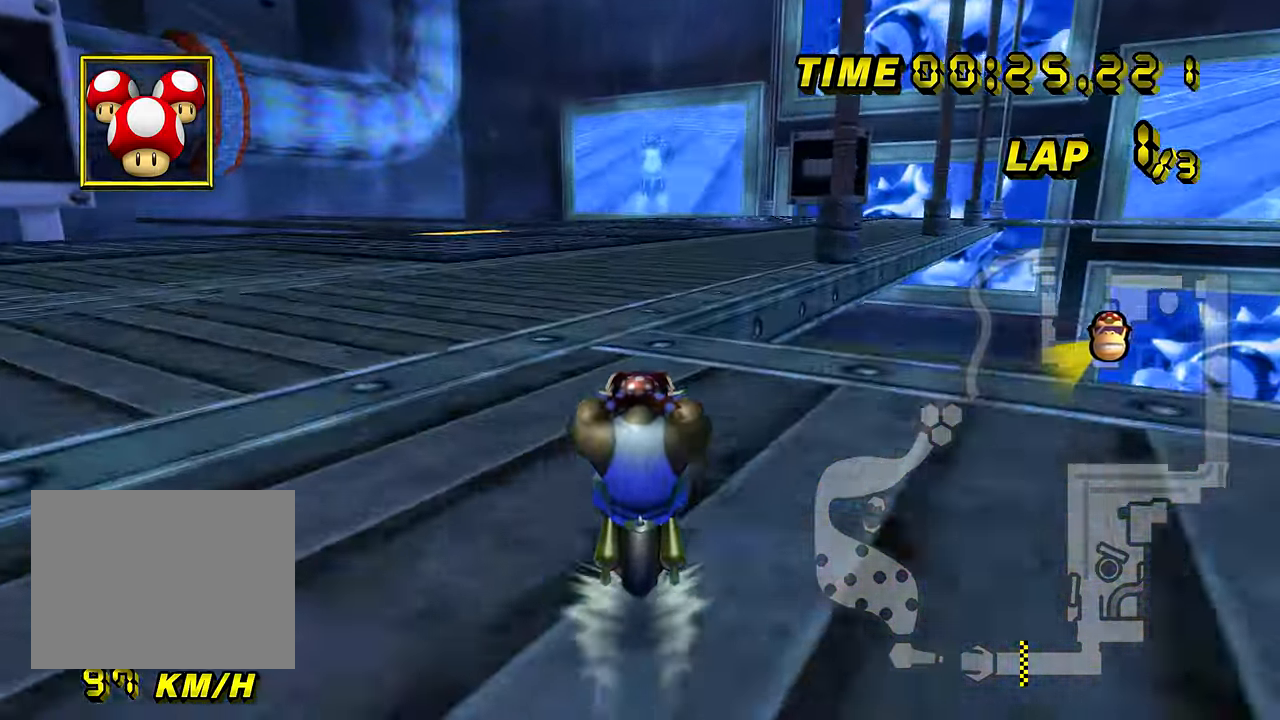
{"buttons": ["A", "R1"], "left_stick": "left", "events": [[116, "R1", "down"], [350, "left_stick", "right"], [433, "left_stick", "left"]]}
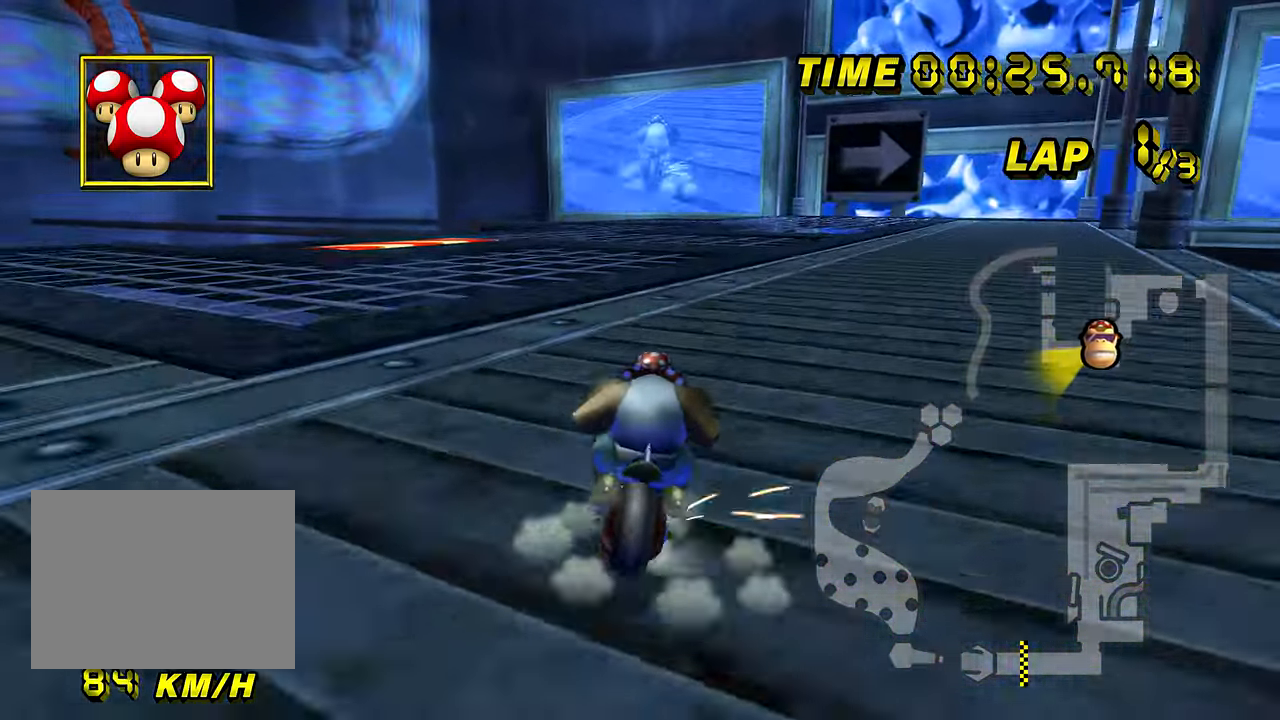
{"buttons": ["A", "R1"], "left_stick": "down-right", "events": [[250, "left_stick", "down-right"]]}
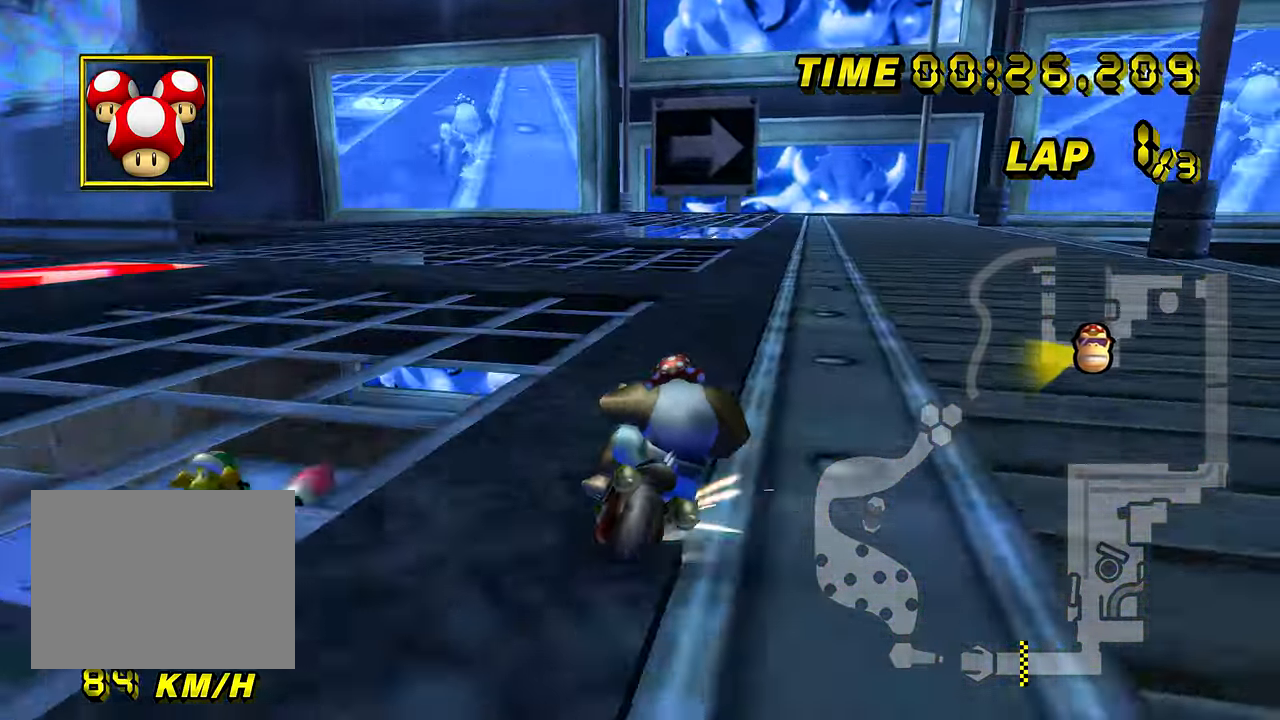
{"buttons": ["A", "R1"], "left_stick": "left", "events": [[116, "left_stick", "left"]]}
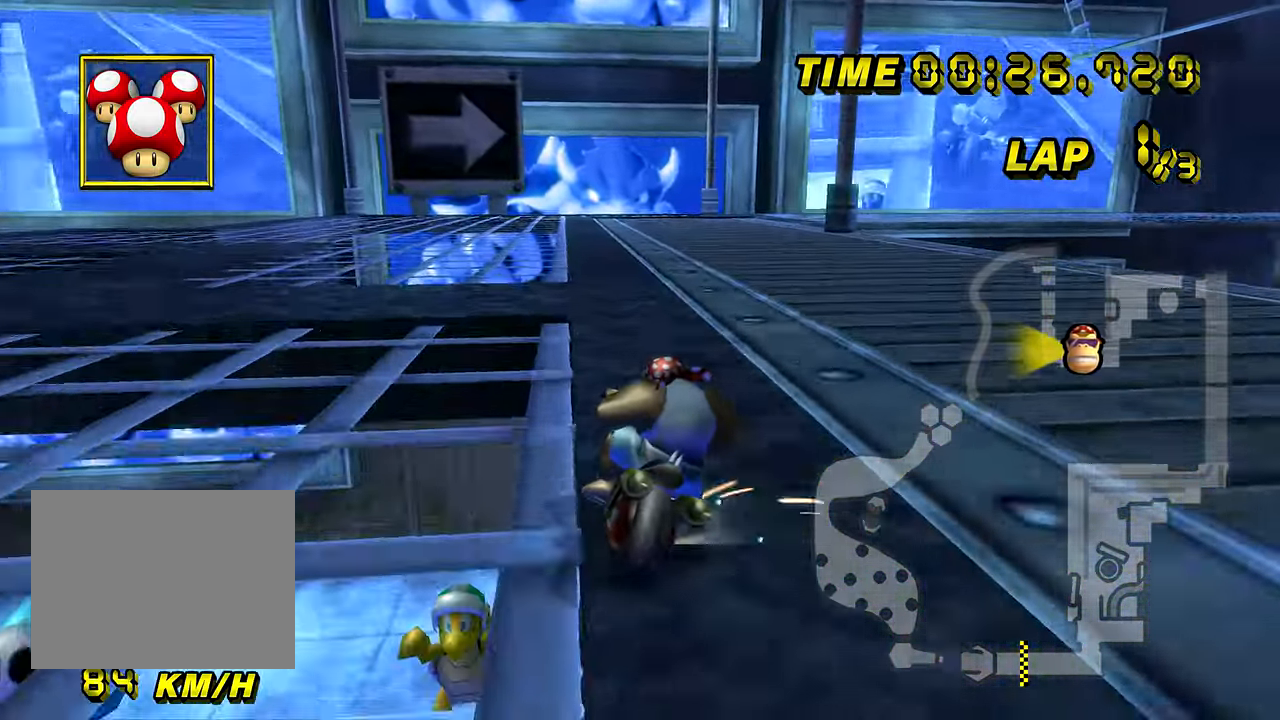
{"buttons": ["A", "R1"], "left_stick": "down-right", "events": [[467, "left_stick", "down-right"]]}
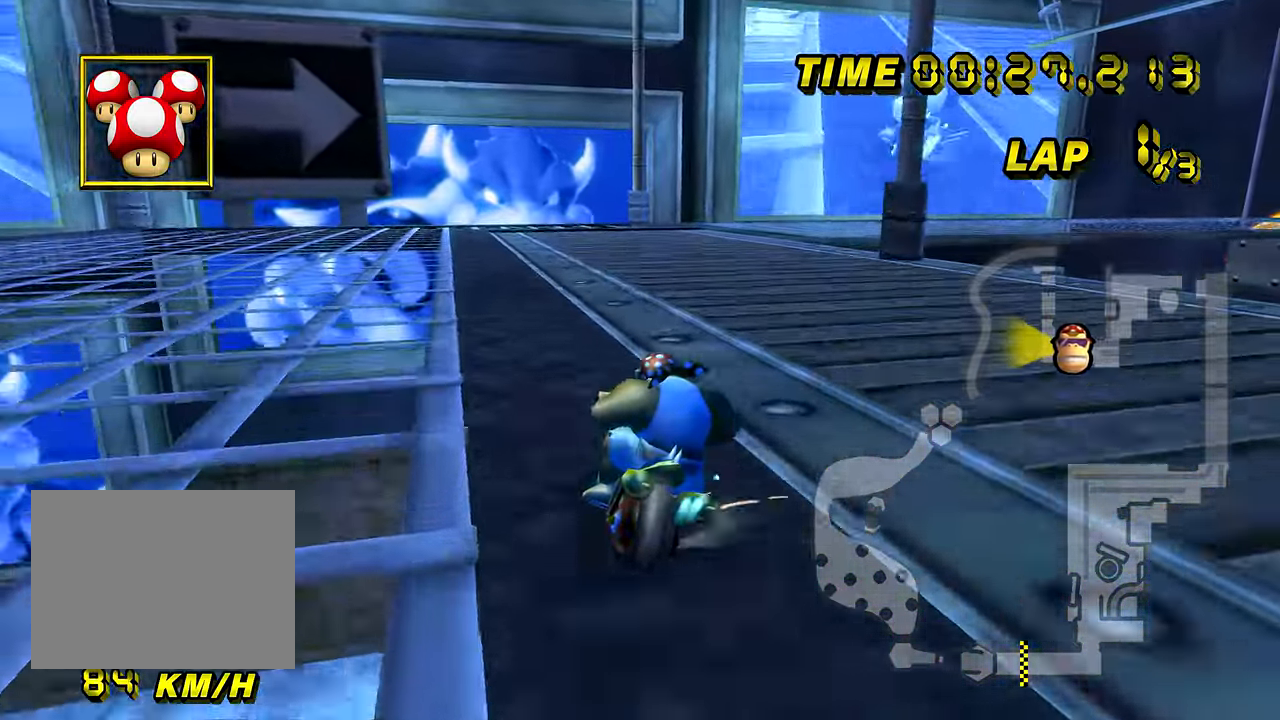
{"buttons": ["A", "R1"], "left_stick": "down-right", "events": [[233, "left_stick", "right"], [433, "left_stick", "down-right"]]}
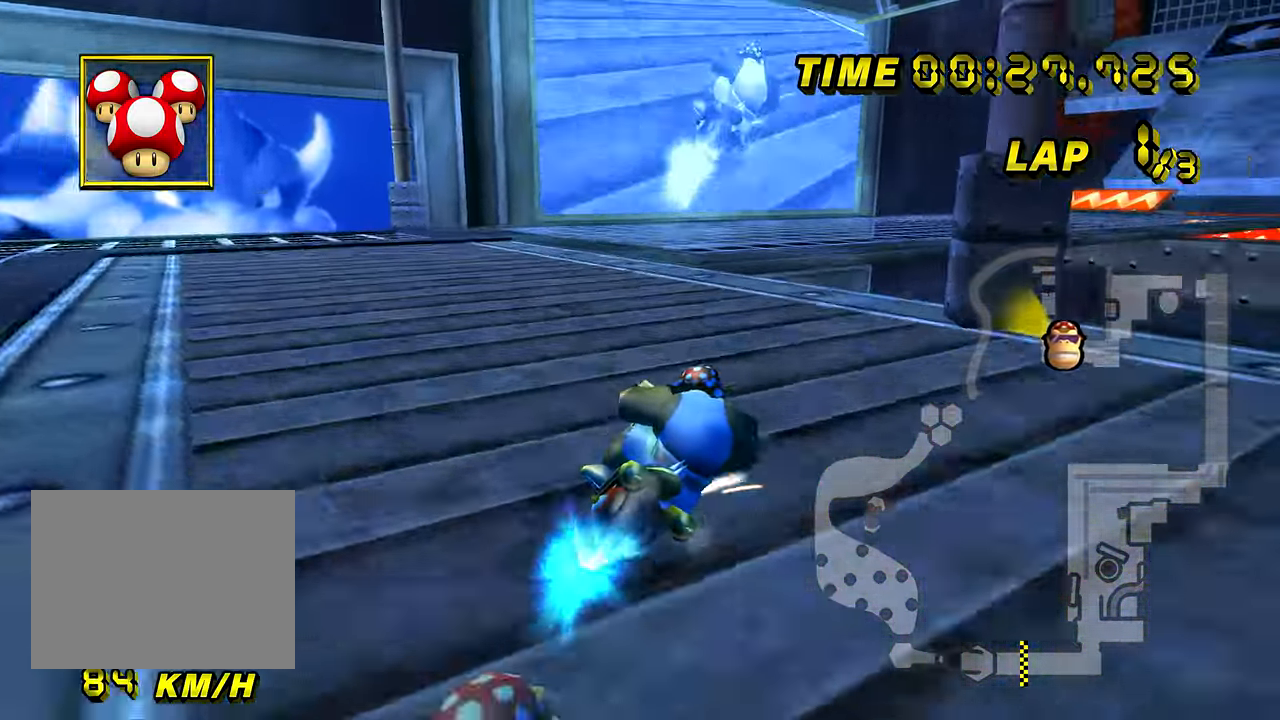
{"buttons": ["A"], "left_stick": "down-right", "events": [[100, "R1", "up"], [117, "DPAD_UP", "down"], [134, "DPAD_UP", "up"]]}